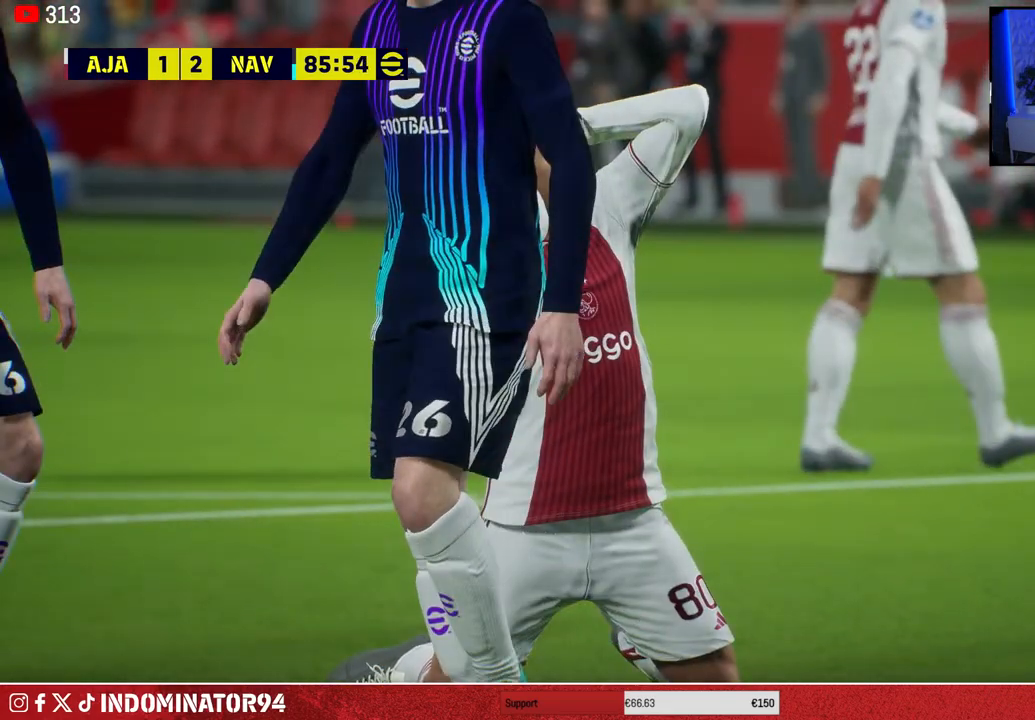
Gameplay with a controller (PlayStation layout); each line is a JSON object with the inputs held at the frame after it. "events" lists button and stick changes between this image and that frame as [ms after this image, input, new state], when the widget could be followed in between.
{"buttons": ["CROSS"], "left_stick": "center", "right_stick": "center", "events": [[50, "CROSS", "down"], [150, "CROSS", "up"], [233, "CROSS", "down"], [350, "CROSS", "up"], [417, "CROSS", "down"]]}
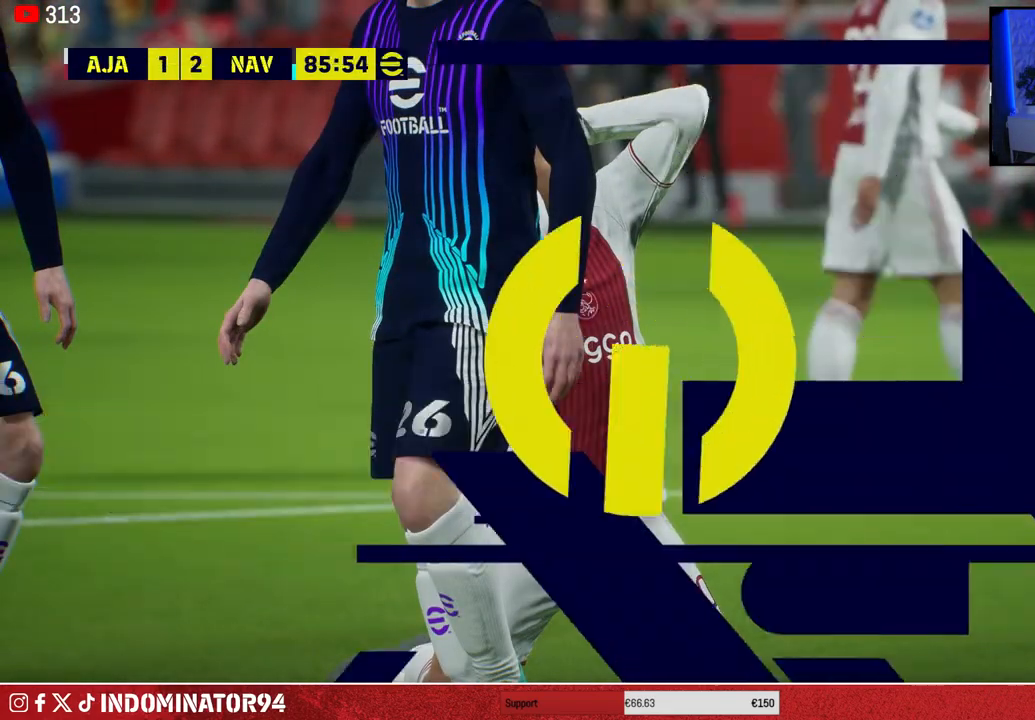
{"buttons": ["CROSS"], "left_stick": "center", "right_stick": "center", "events": [[17, "CROSS", "up"], [100, "CROSS", "down"], [200, "CROSS", "up"], [283, "CROSS", "down"], [383, "CROSS", "up"], [450, "CROSS", "down"]]}
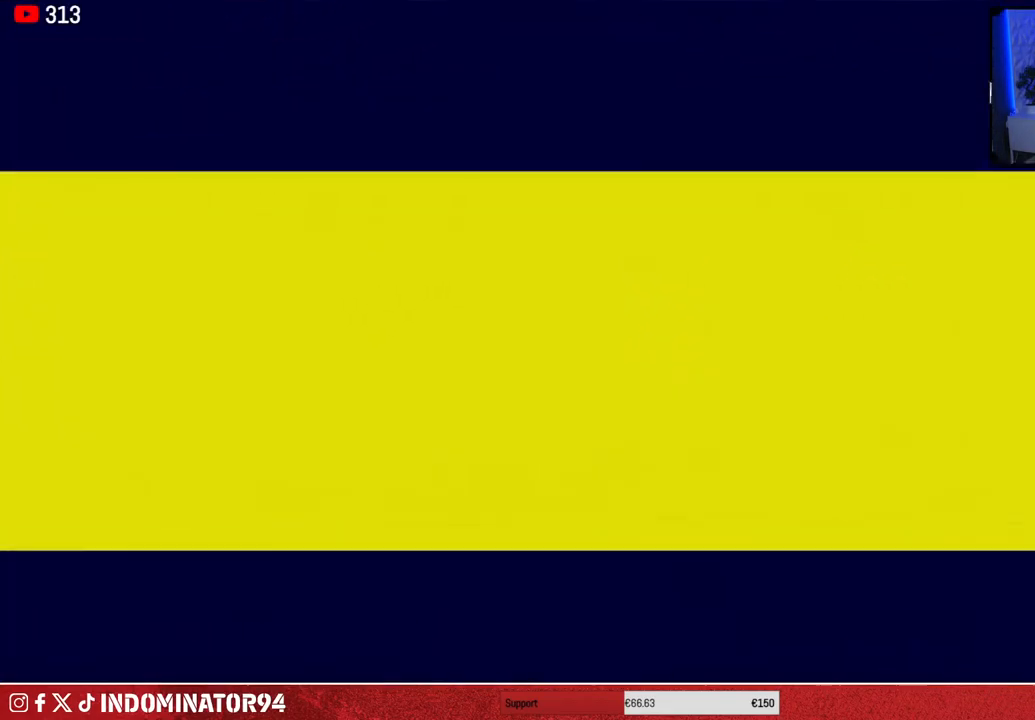
{"buttons": [], "left_stick": "center", "right_stick": "center", "events": [[50, "CROSS", "up"], [133, "CROSS", "down"], [217, "CROSS", "up"], [300, "CROSS", "down"], [400, "CROSS", "up"]]}
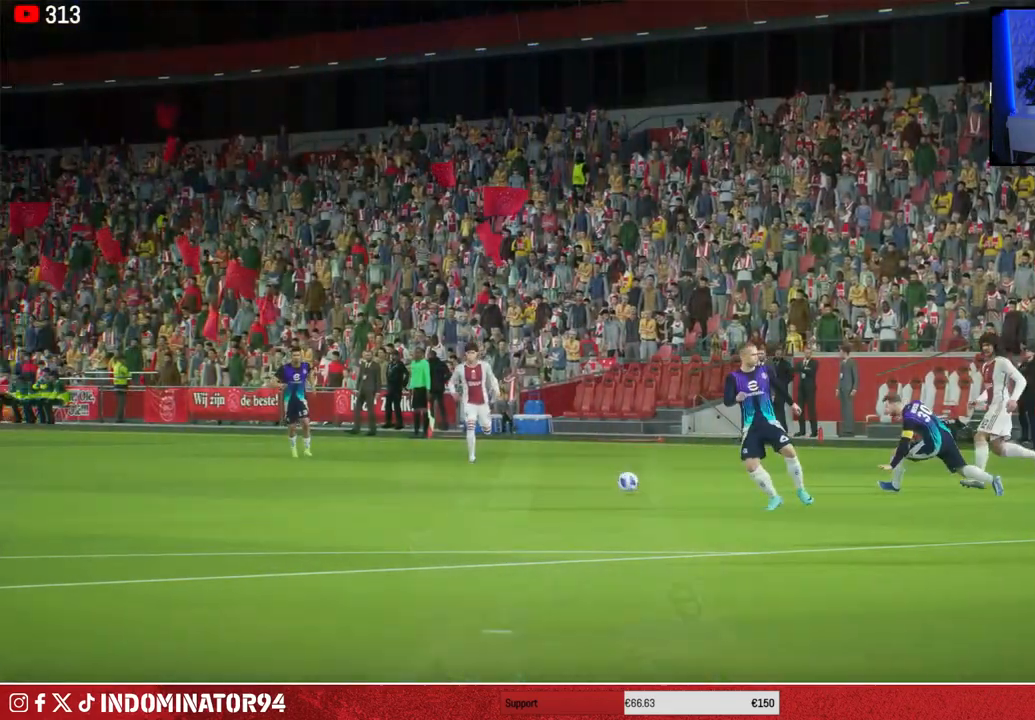
{"buttons": [], "left_stick": "center", "right_stick": "center", "events": []}
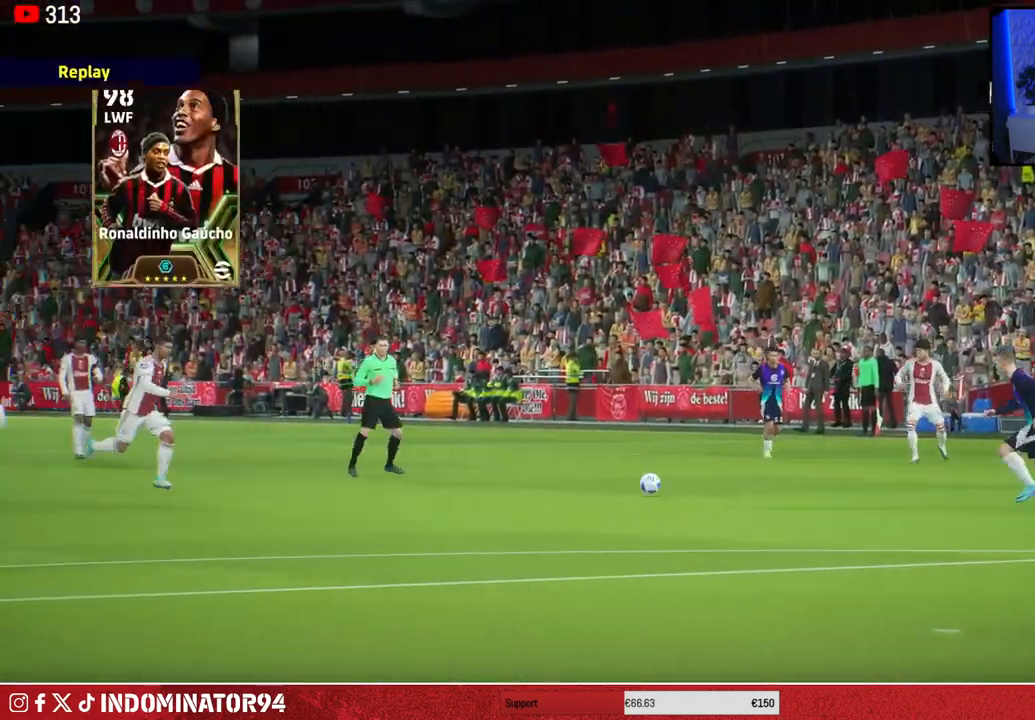
{"buttons": [], "left_stick": "center", "right_stick": "center", "events": []}
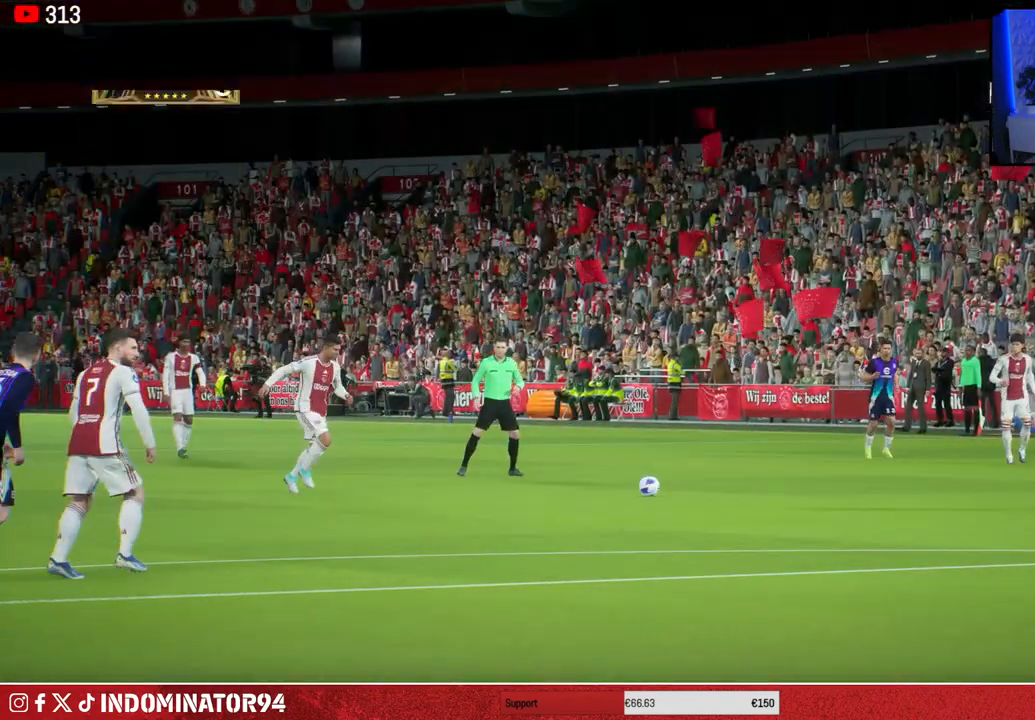
{"buttons": [], "left_stick": "center", "right_stick": "center", "events": []}
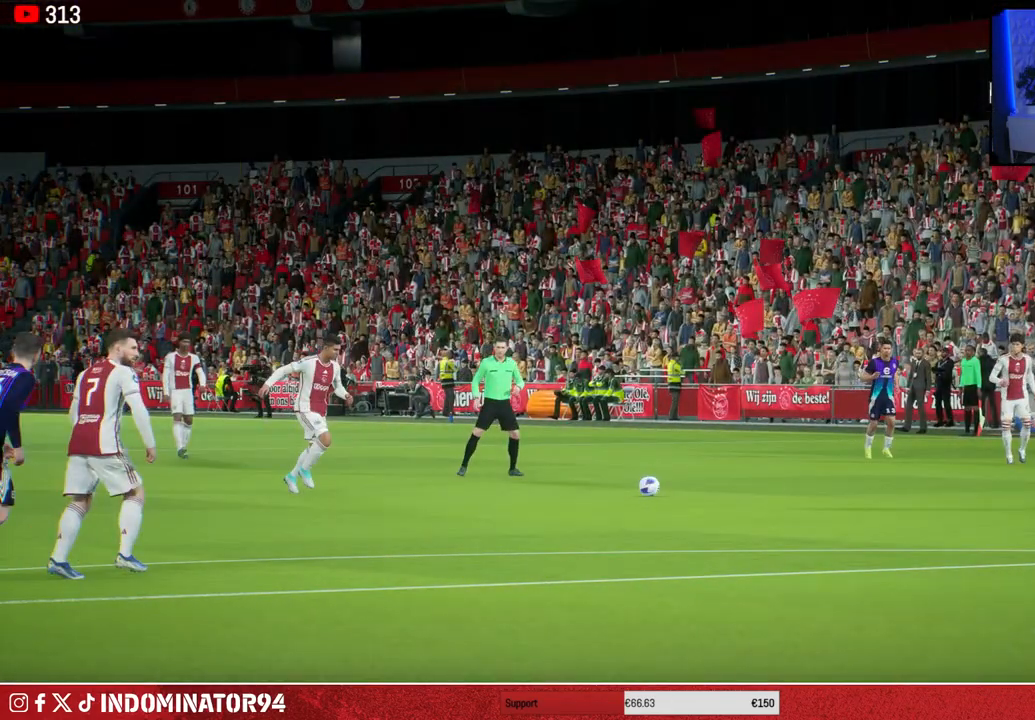
{"buttons": [], "left_stick": "center", "right_stick": "center", "events": []}
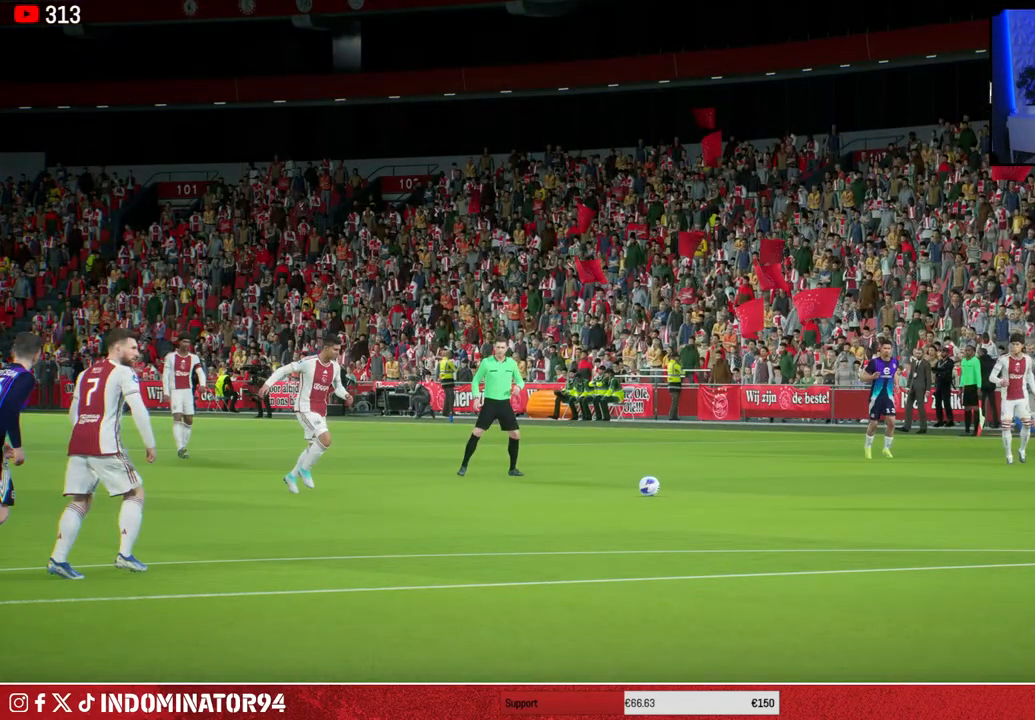
{"buttons": [], "left_stick": "center", "right_stick": "center", "events": []}
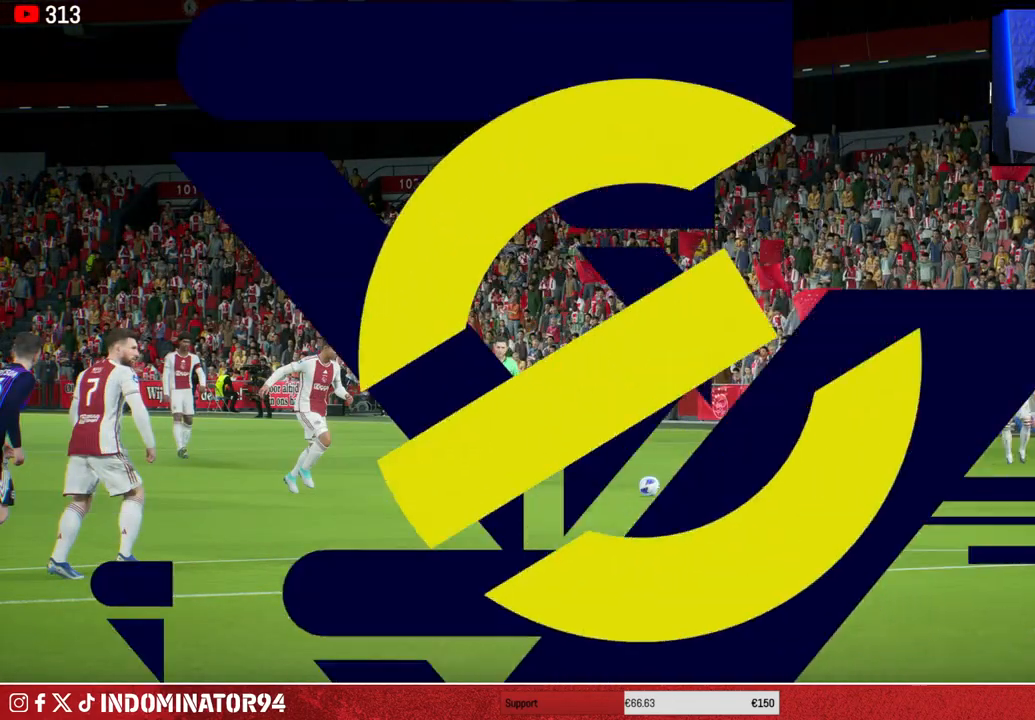
{"buttons": [], "left_stick": "center", "right_stick": "center", "events": []}
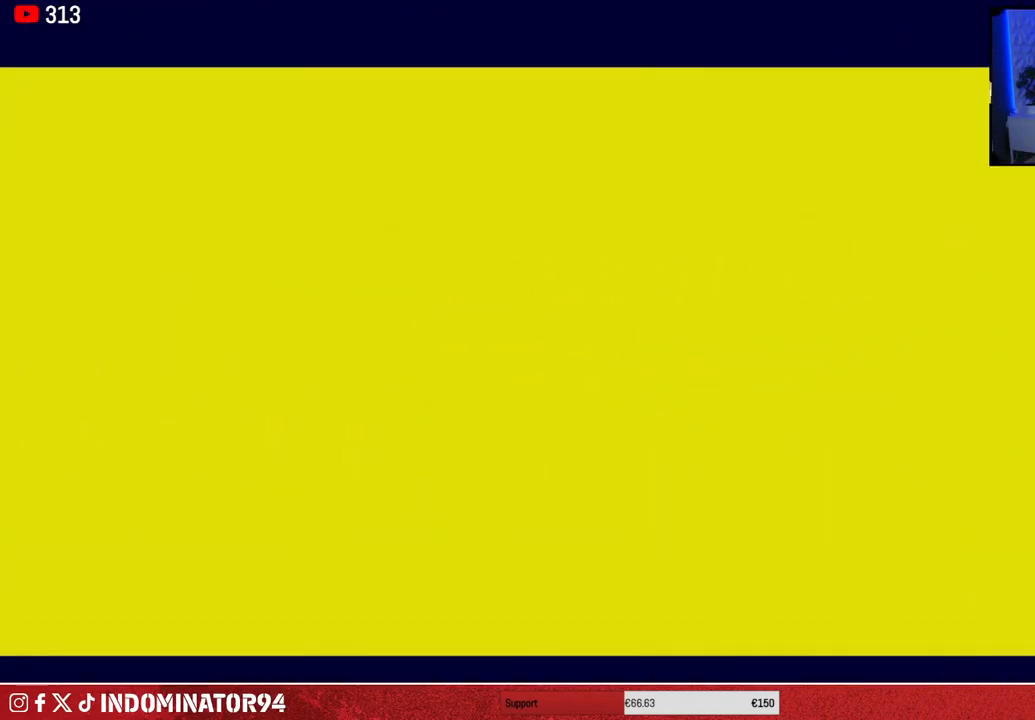
{"buttons": [], "left_stick": "center", "right_stick": "center", "events": []}
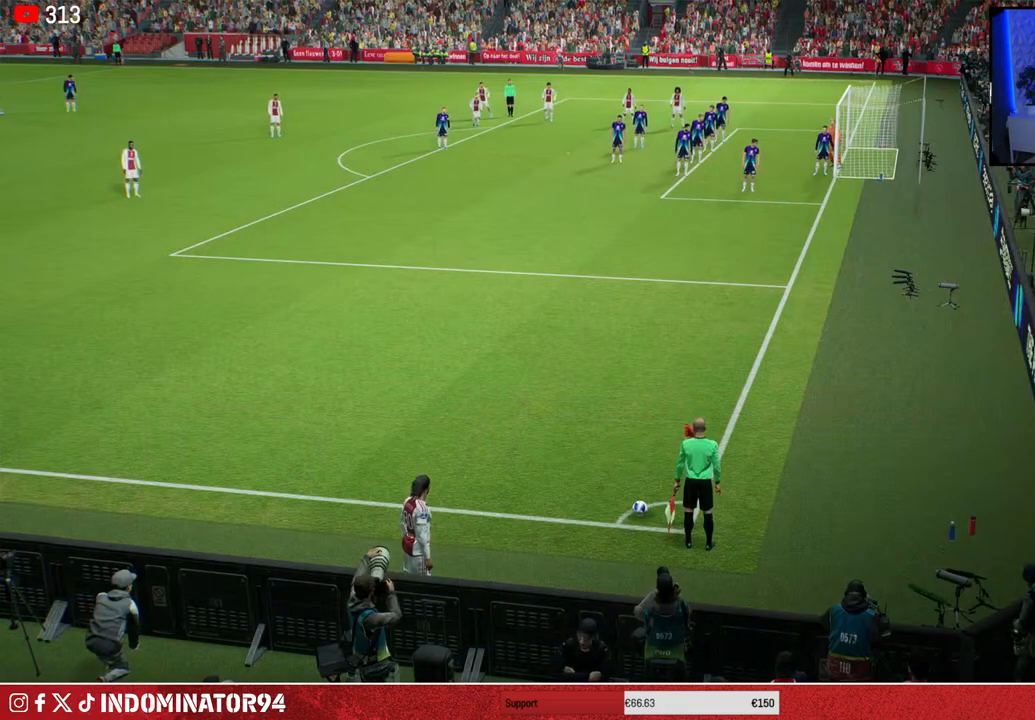
{"buttons": [], "left_stick": "center", "right_stick": "center", "events": []}
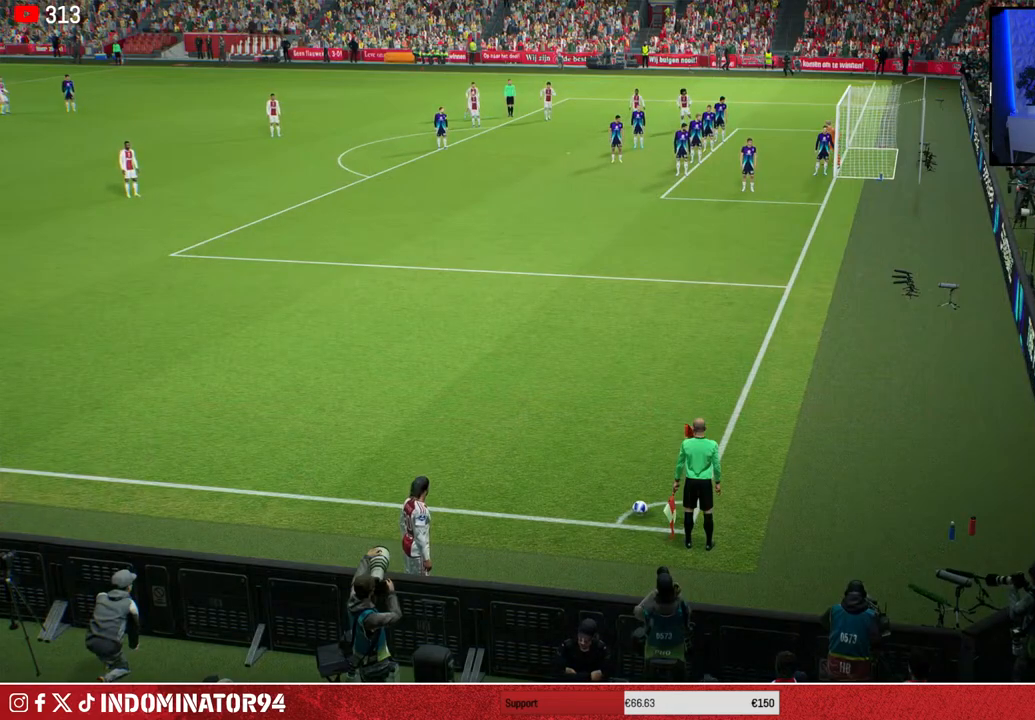
{"buttons": [], "left_stick": "center", "right_stick": "center", "events": [[33, "left_stick", "down-left"], [200, "left_stick", "center"]]}
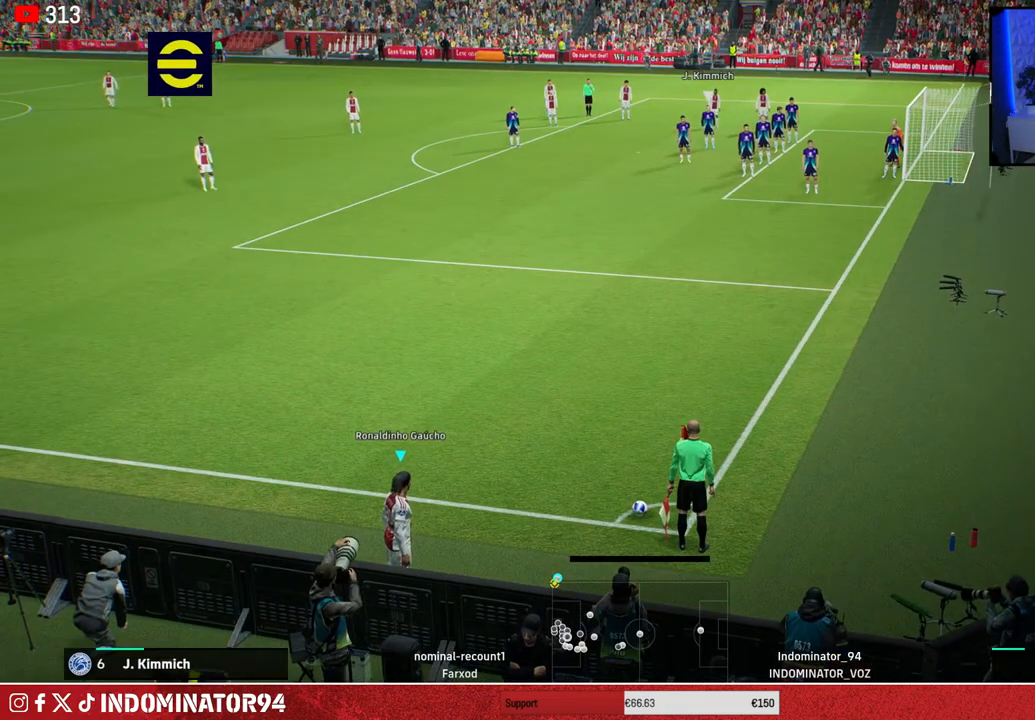
{"buttons": [], "left_stick": "center", "right_stick": "center", "events": []}
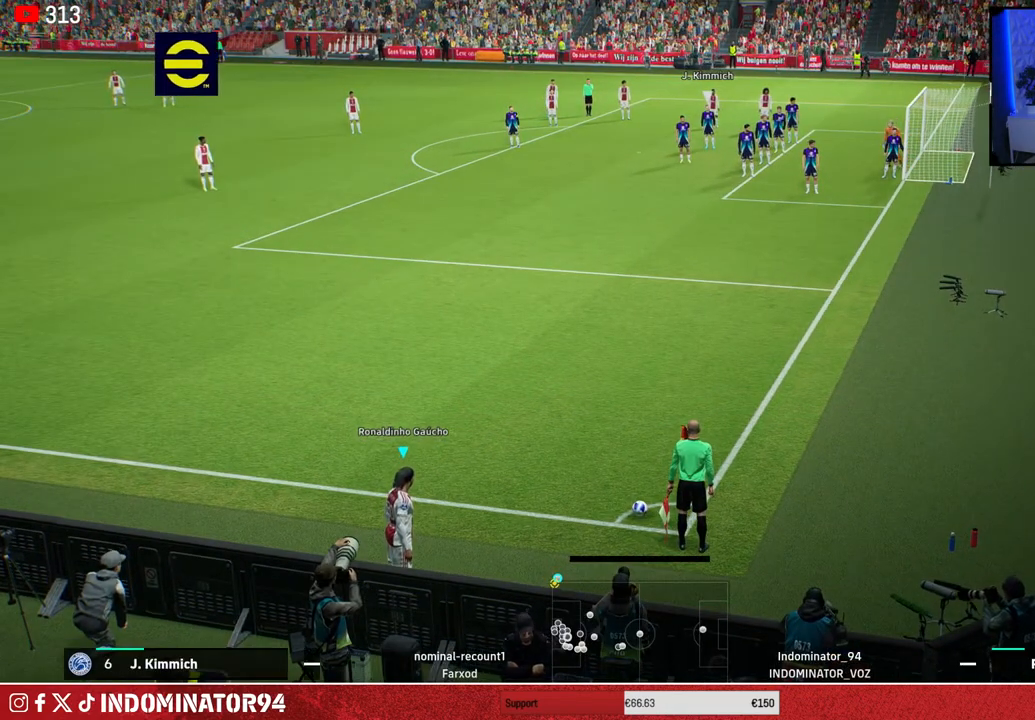
{"buttons": [], "left_stick": "center", "right_stick": "center", "events": [[300, "DPAD_LEFT", "down"], [433, "DPAD_LEFT", "up"]]}
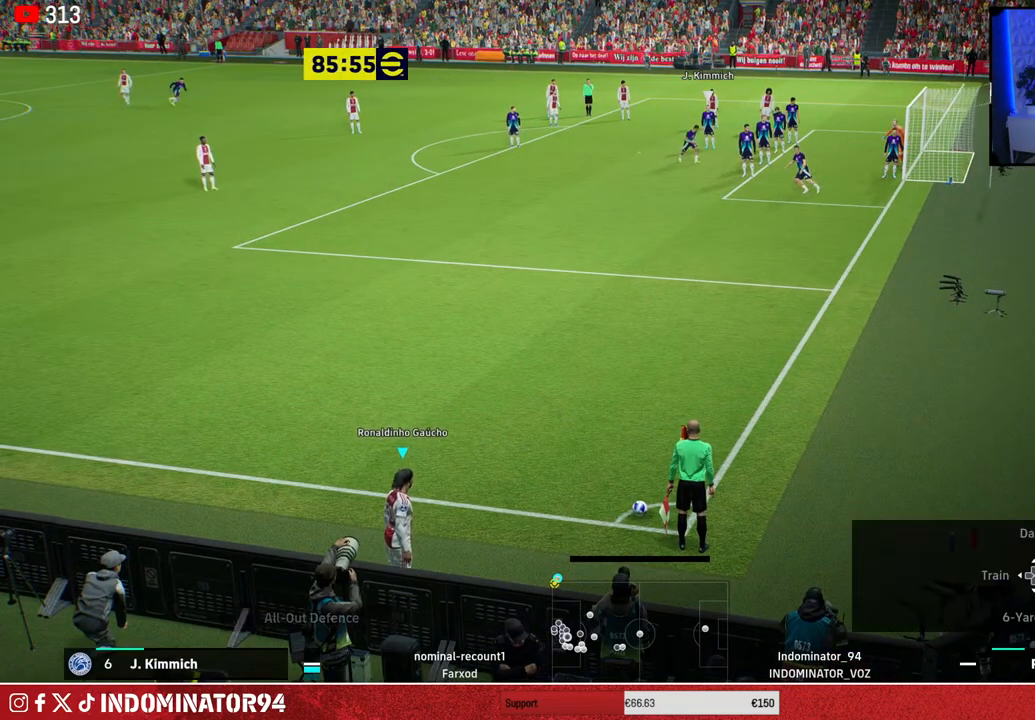
{"buttons": [], "left_stick": "center", "right_stick": "center", "events": [[150, "DPAD_DOWN", "down"], [250, "DPAD_DOWN", "up"]]}
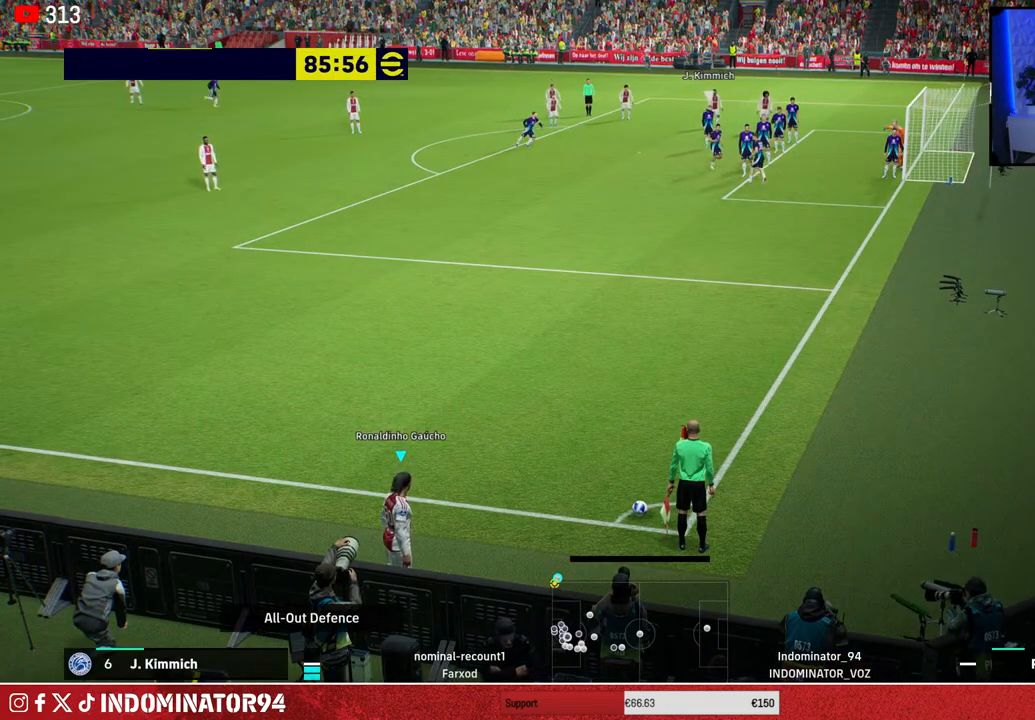
{"buttons": [], "left_stick": "center", "right_stick": "center", "events": []}
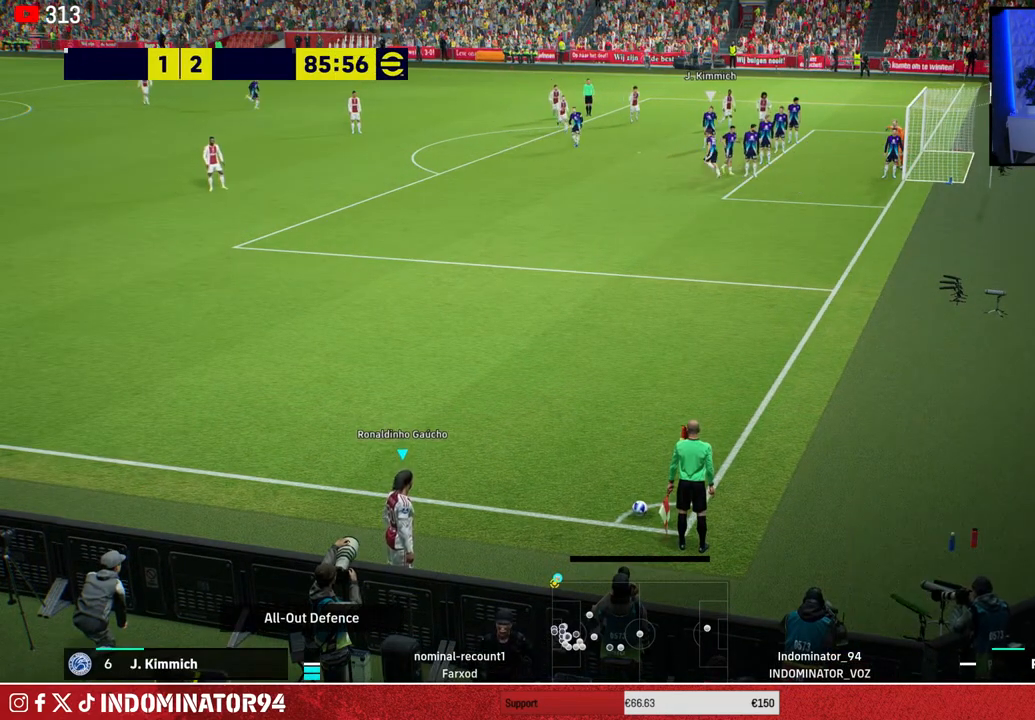
{"buttons": [], "left_stick": "center", "right_stick": "center", "events": []}
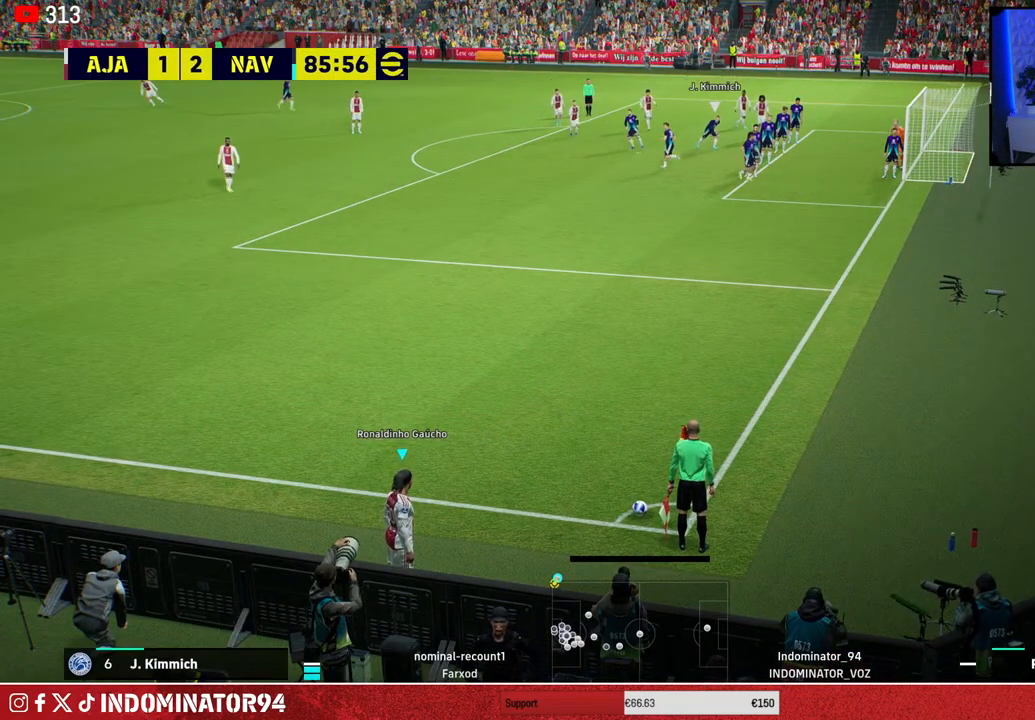
{"buttons": [], "left_stick": "center", "right_stick": "center", "events": []}
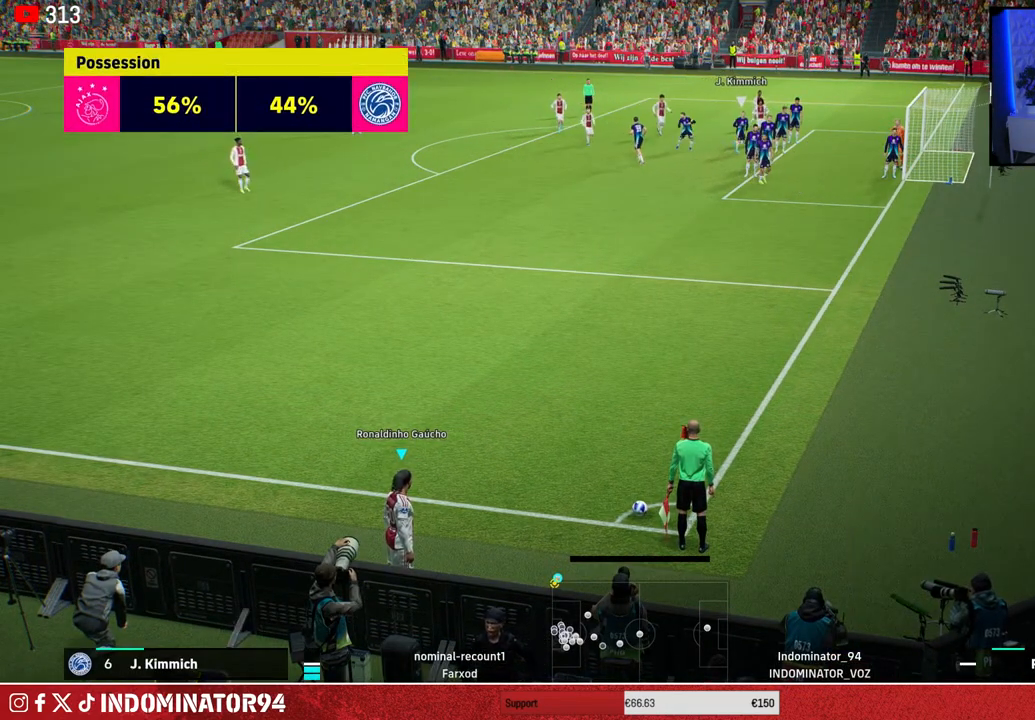
{"buttons": [], "left_stick": "center", "right_stick": "center", "events": []}
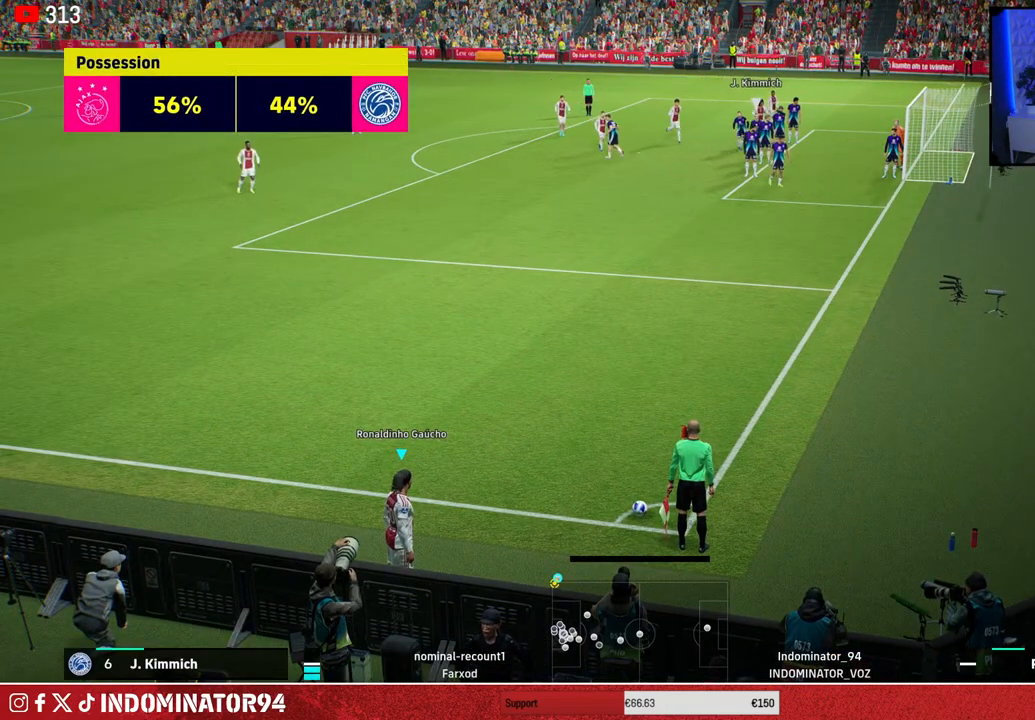
{"buttons": [], "left_stick": "center", "right_stick": "center", "events": []}
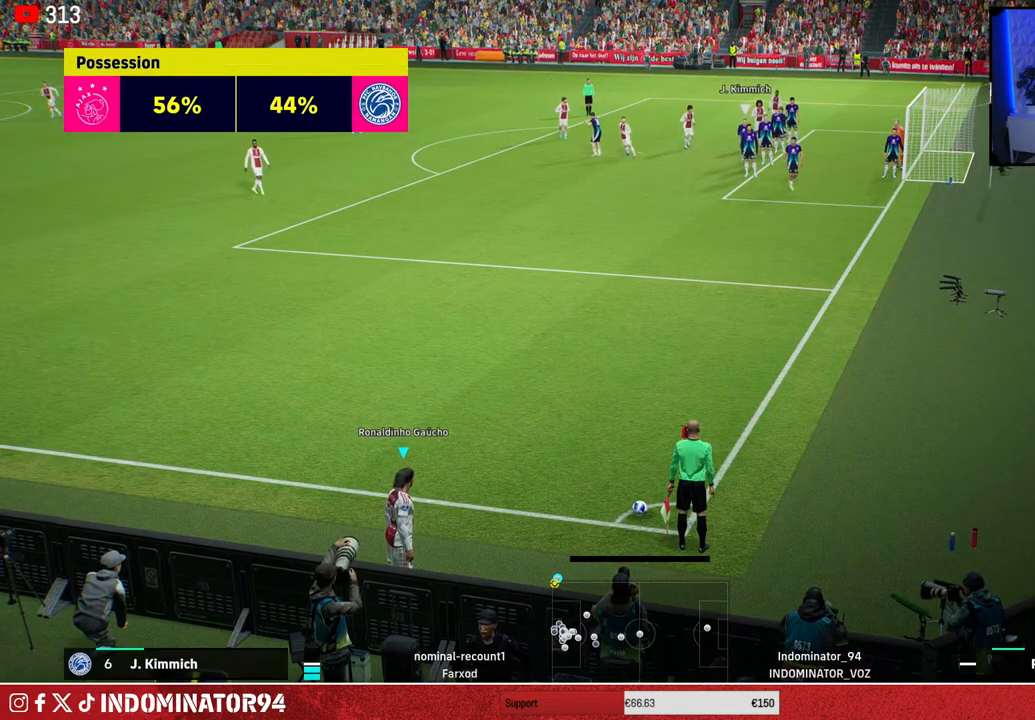
{"buttons": [], "left_stick": "center", "right_stick": "center", "events": [[117, "right_stick", "up"], [283, "right_stick", "center"]]}
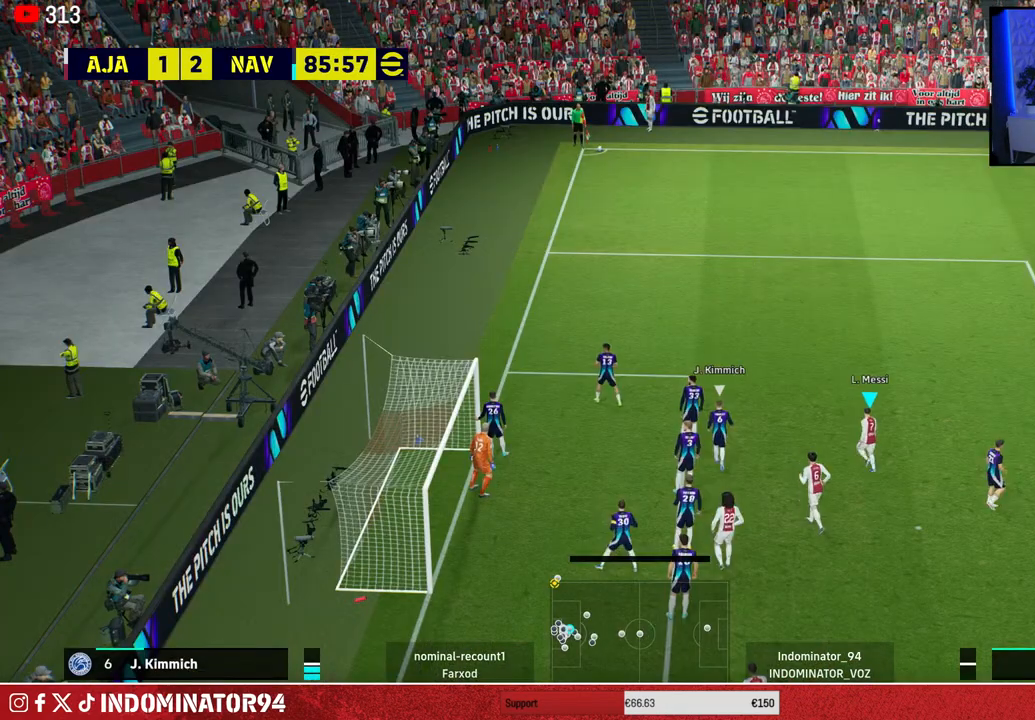
{"buttons": [], "left_stick": "center", "right_stick": "center", "events": []}
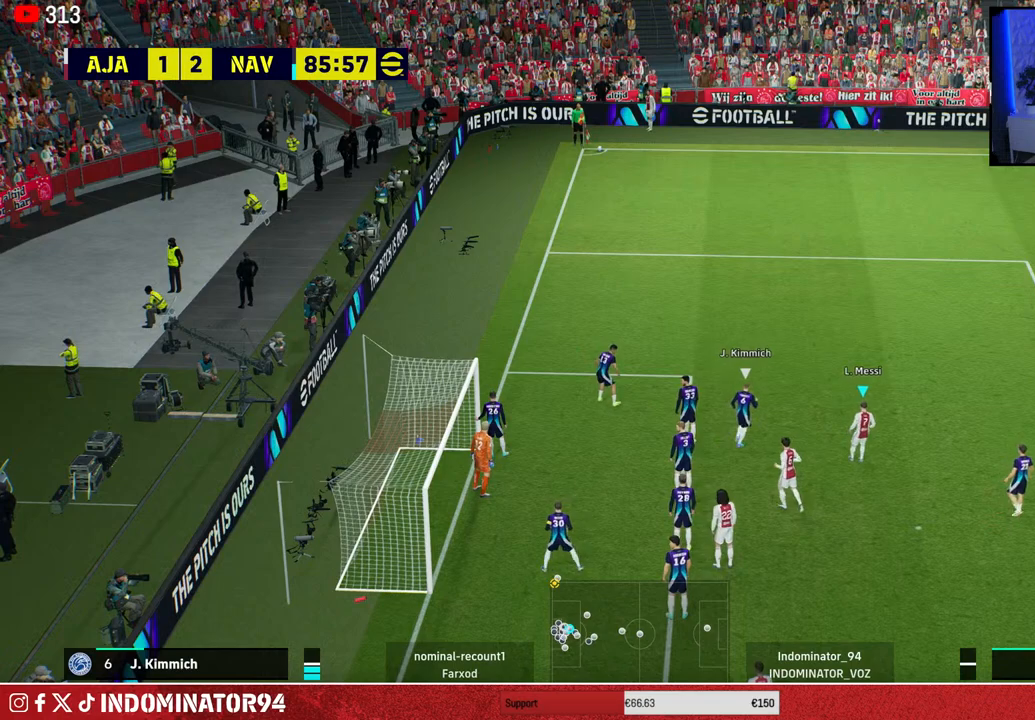
{"buttons": [], "left_stick": "center", "right_stick": "center", "events": []}
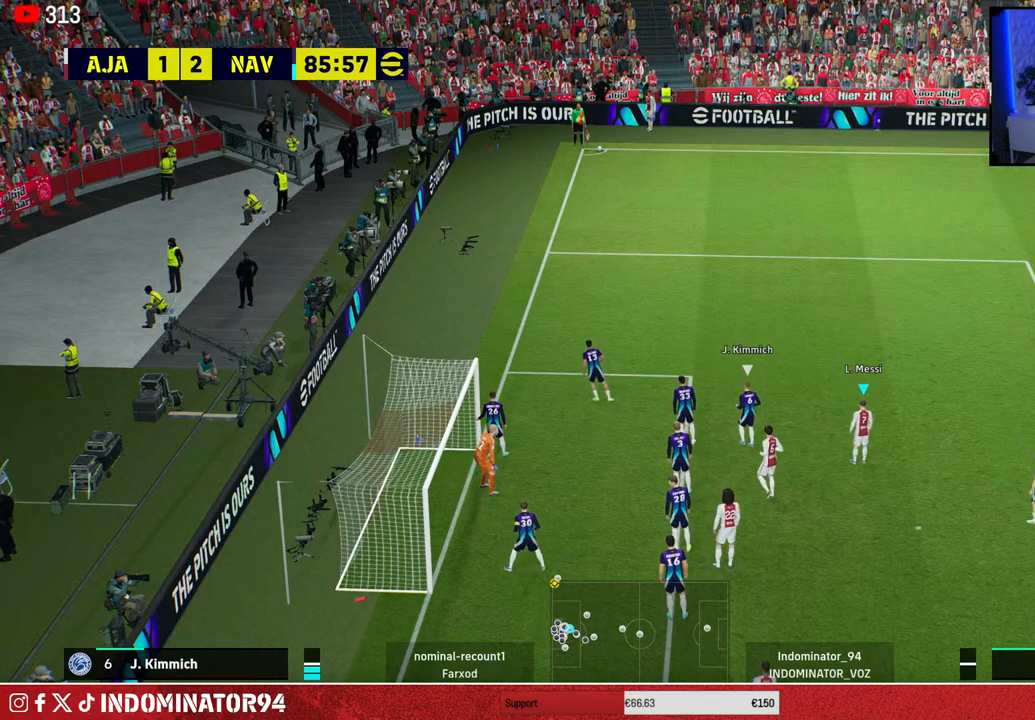
{"buttons": [], "left_stick": "center", "right_stick": "center", "events": []}
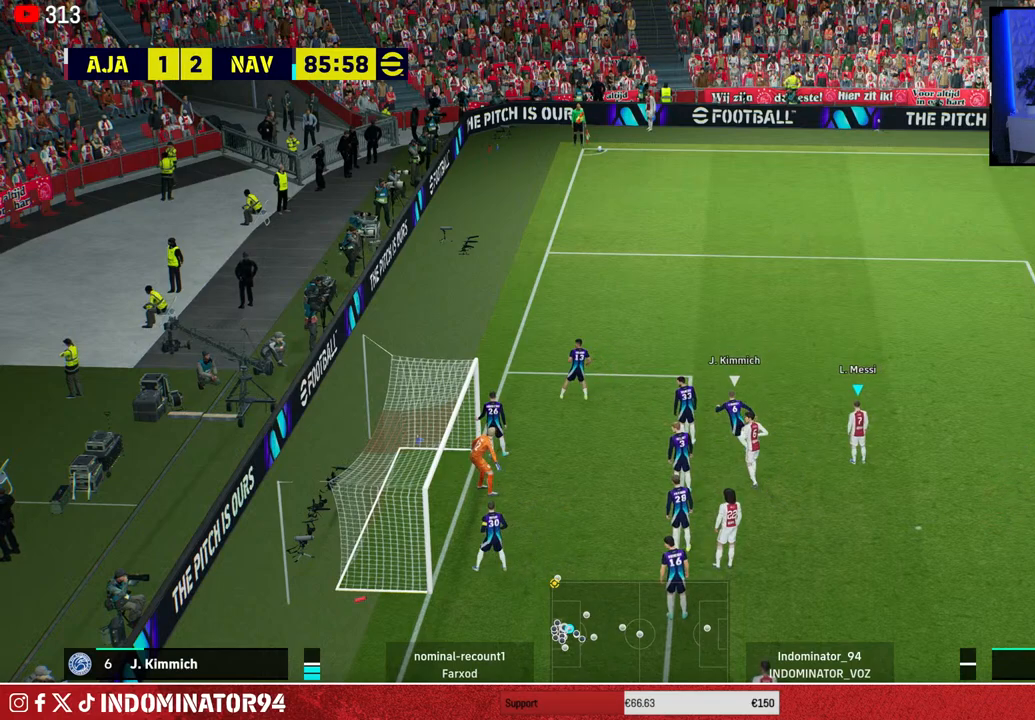
{"buttons": ["R1"], "left_stick": "up", "right_stick": "center", "events": [[267, "left_stick", "up"], [433, "R1", "down"]]}
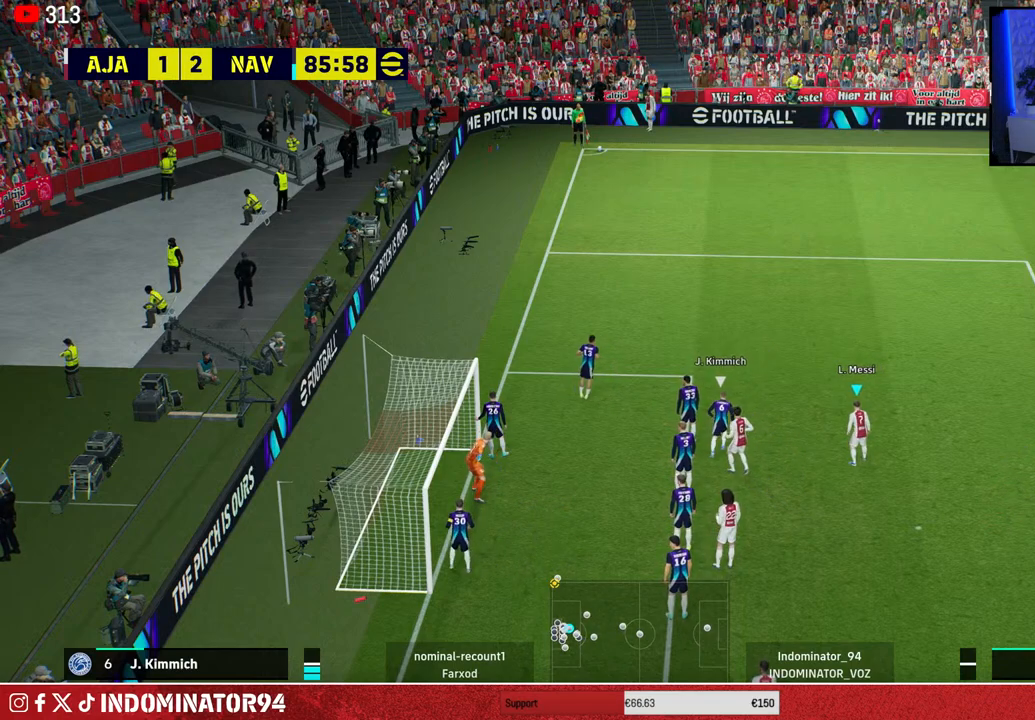
{"buttons": ["R1"], "left_stick": "up-right", "right_stick": "center", "events": [[17, "left_stick", "up-right"]]}
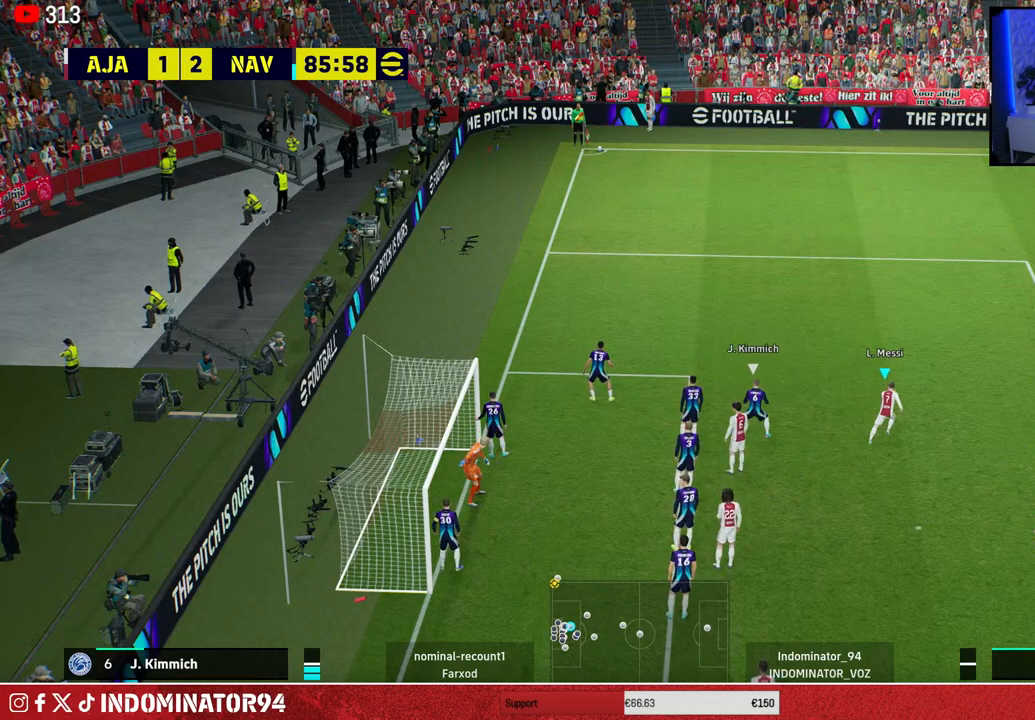
{"buttons": ["R1"], "left_stick": "up", "right_stick": "center", "events": [[333, "left_stick", "up"]]}
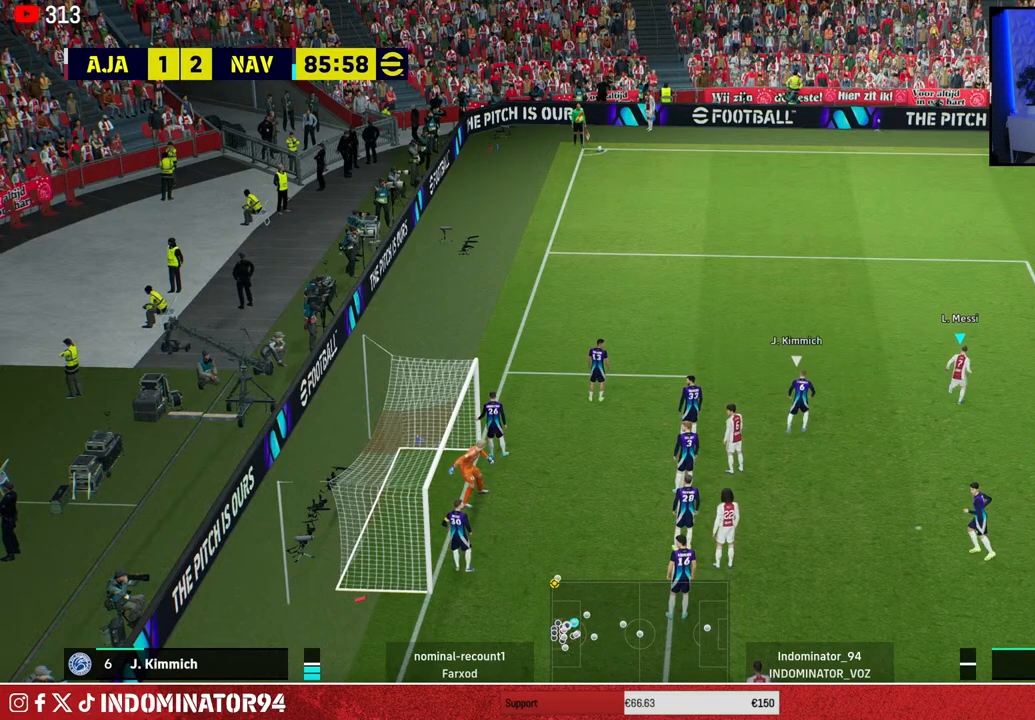
{"buttons": ["R1"], "left_stick": "up", "right_stick": "center", "events": []}
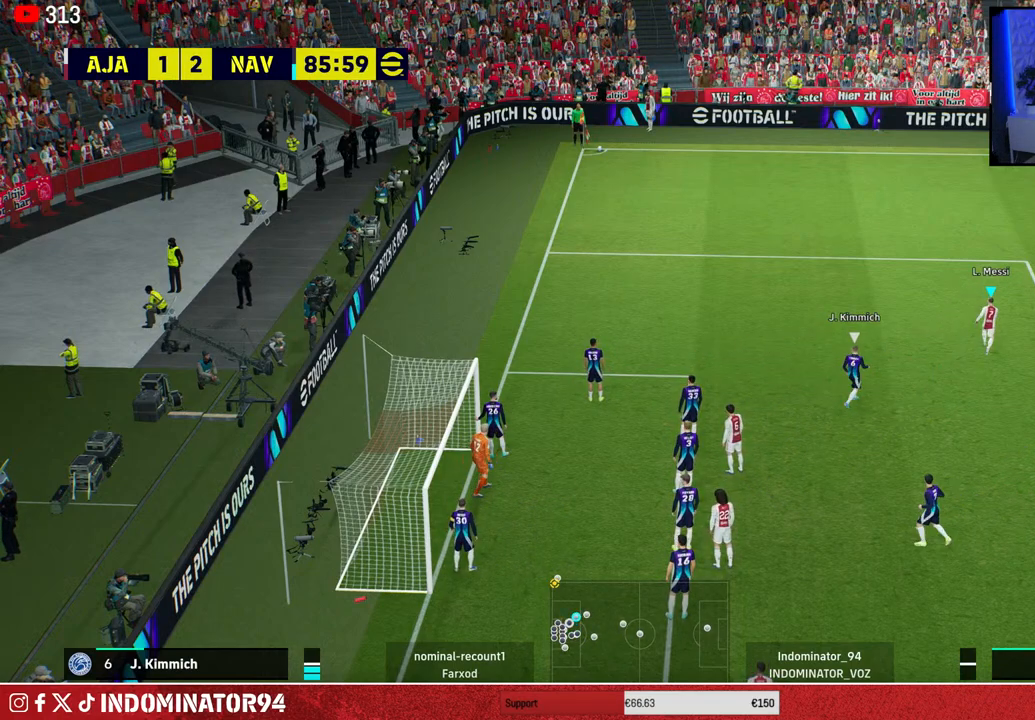
{"buttons": ["R1"], "left_stick": "up", "right_stick": "down-left", "events": [[483, "right_stick", "down-left"]]}
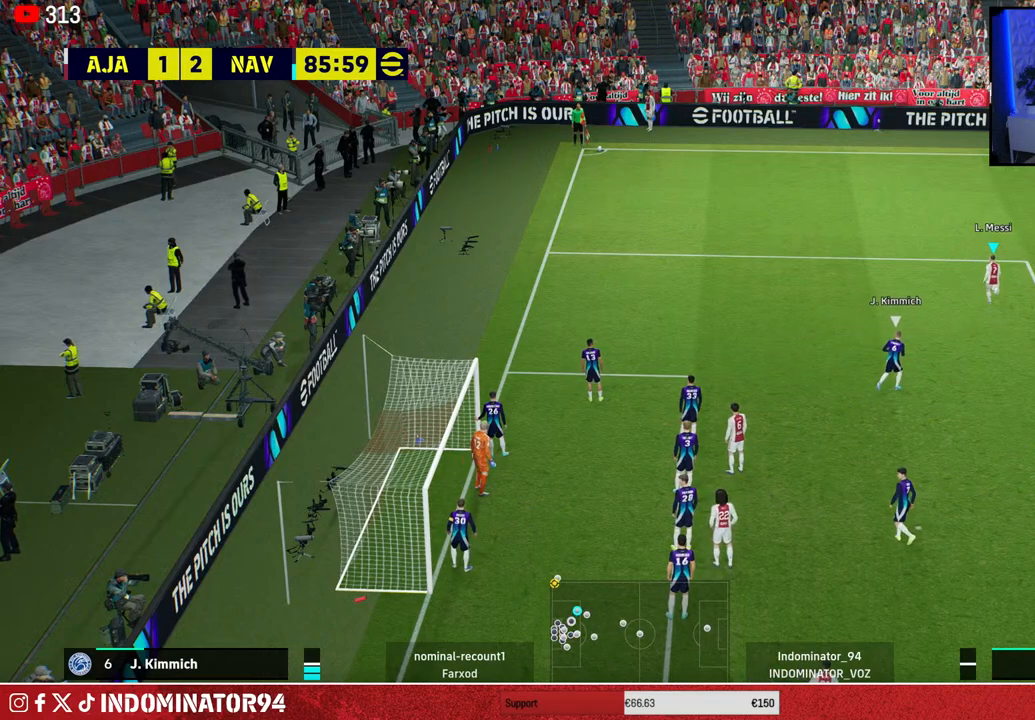
{"buttons": ["CIRCLE", "R1"], "left_stick": "up", "right_stick": "center", "events": [[117, "right_stick", "center"], [467, "CIRCLE", "down"]]}